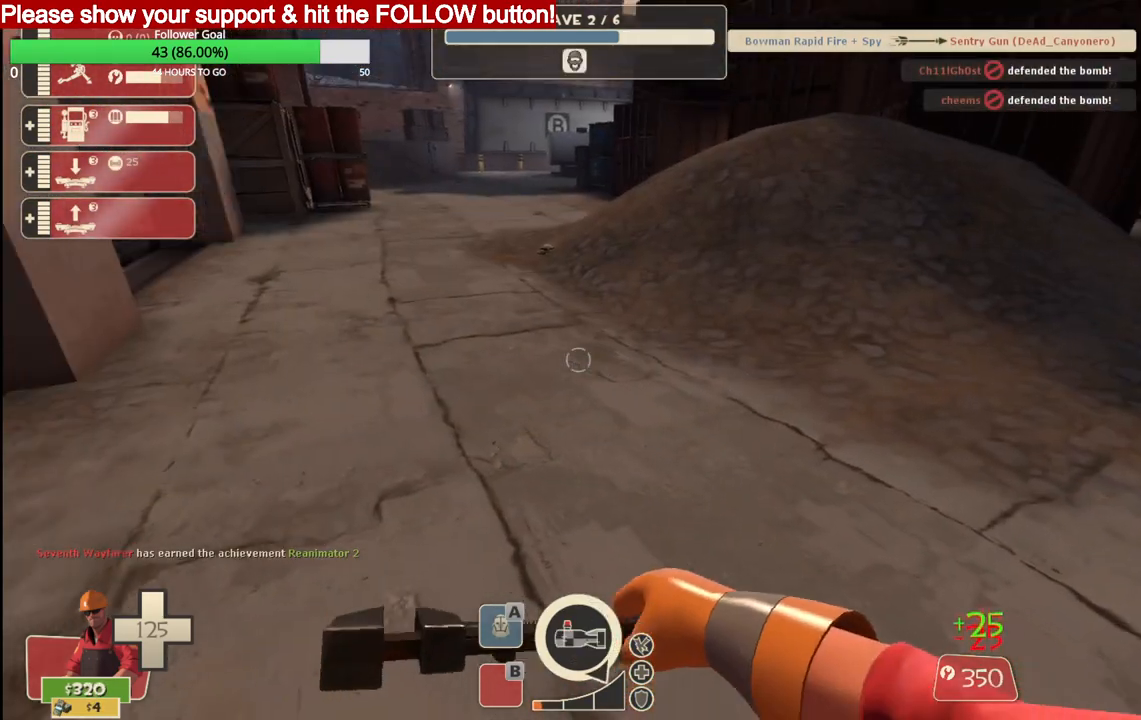
Gameplay with a controller (PlayStation layout); each line is a JSON object with the inputs held at the frame after it. "events" lists button and stick changes between this image and that frame as [ms after this image, input, new state], when the widget could be followed in between.
{"buttons": ["R2"], "left_stick": "center", "right_stick": "center", "events": [[33, "right_stick", "down-left"], [150, "right_stick", "center"]]}
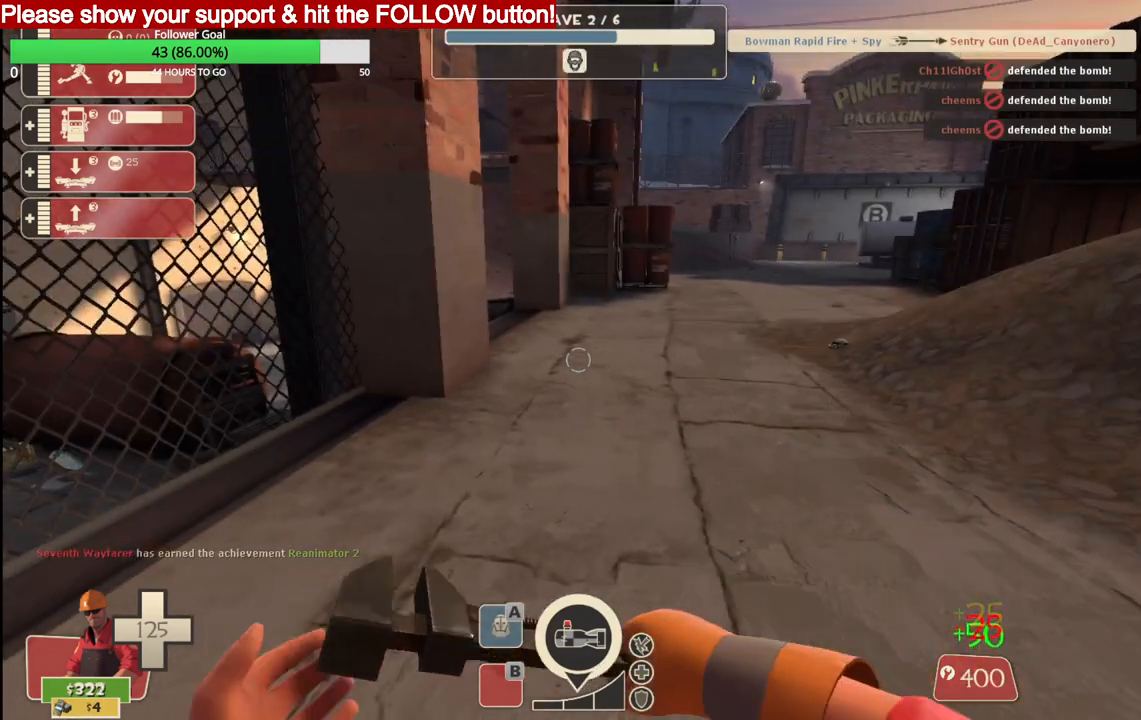
{"buttons": ["R2"], "left_stick": "center", "right_stick": "center", "events": [[50, "right_stick", "right"], [350, "right_stick", "center"]]}
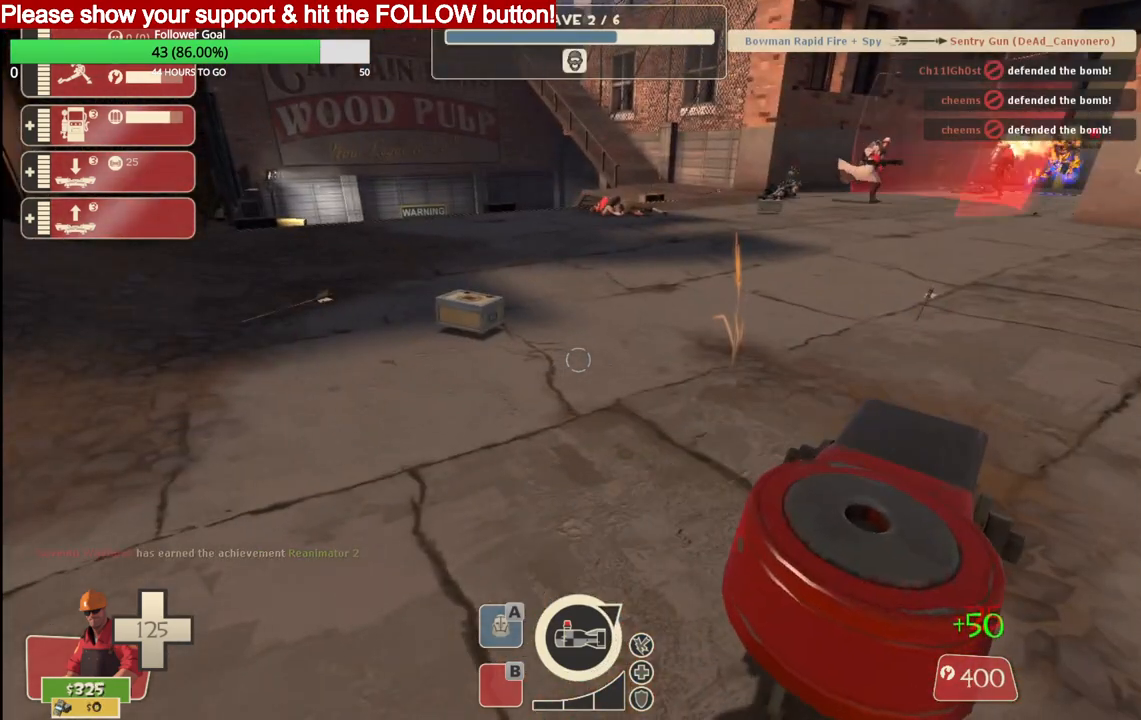
{"buttons": ["R2"], "left_stick": "center", "right_stick": "center", "events": [[167, "right_stick", "right"], [467, "right_stick", "center"]]}
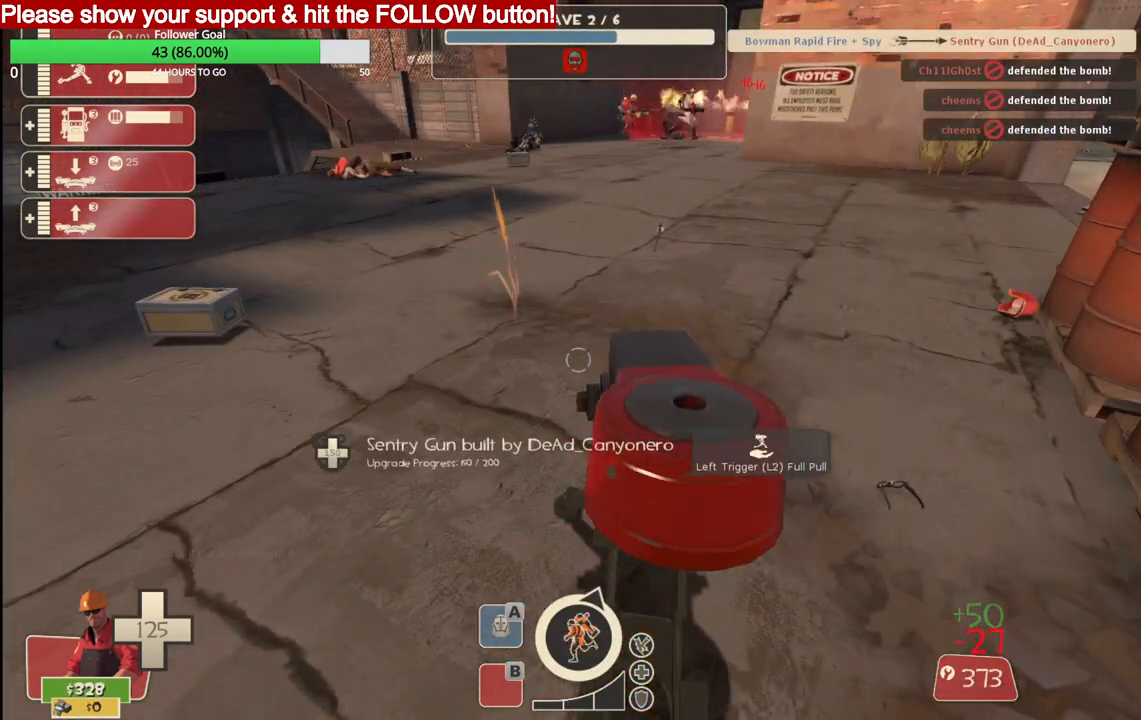
{"buttons": ["R2"], "left_stick": "center", "right_stick": "center", "events": []}
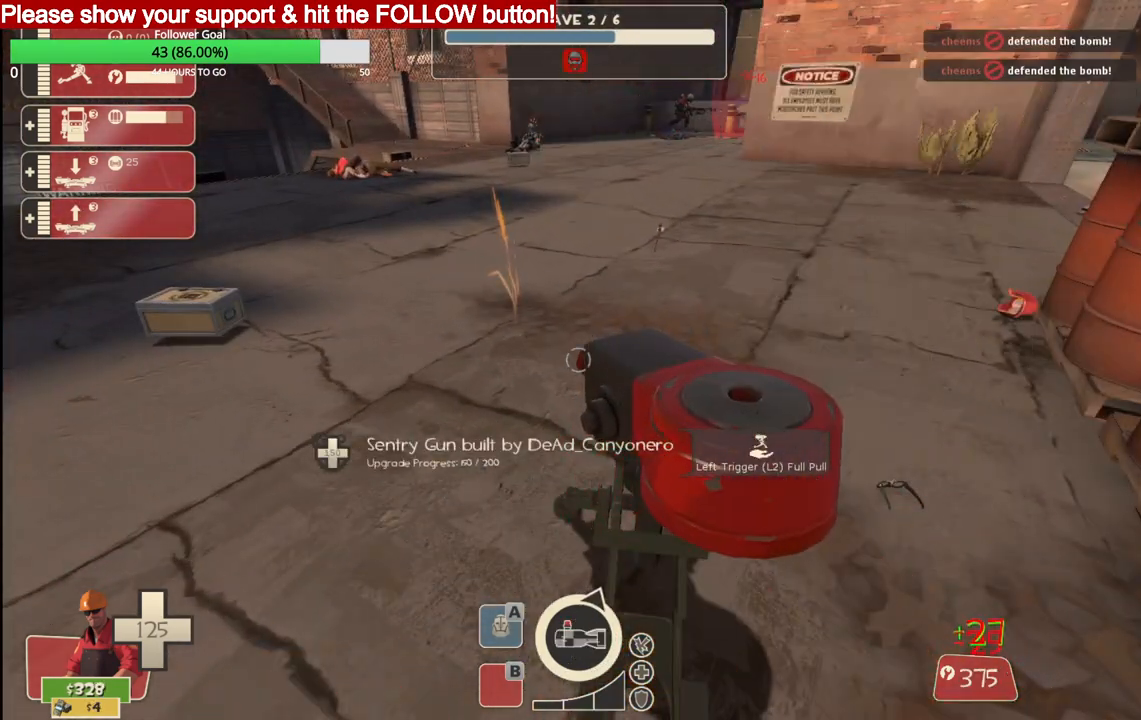
{"buttons": ["R2"], "left_stick": "center", "right_stick": "center", "events": []}
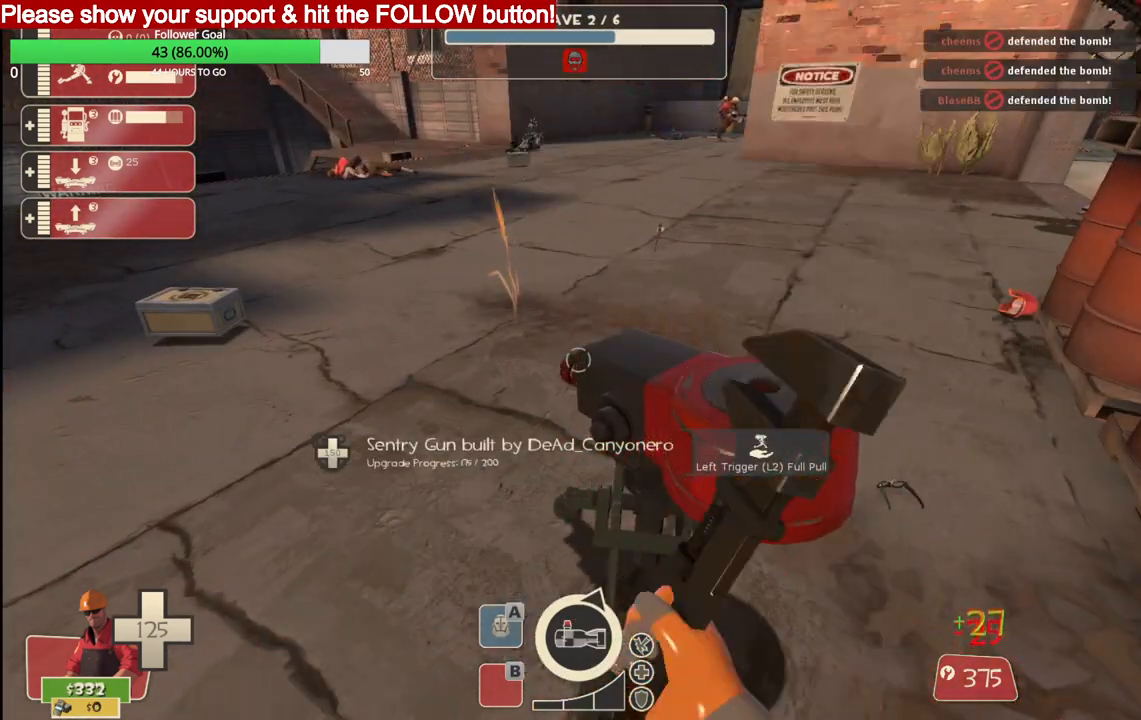
{"buttons": ["R2"], "left_stick": "center", "right_stick": "center", "events": []}
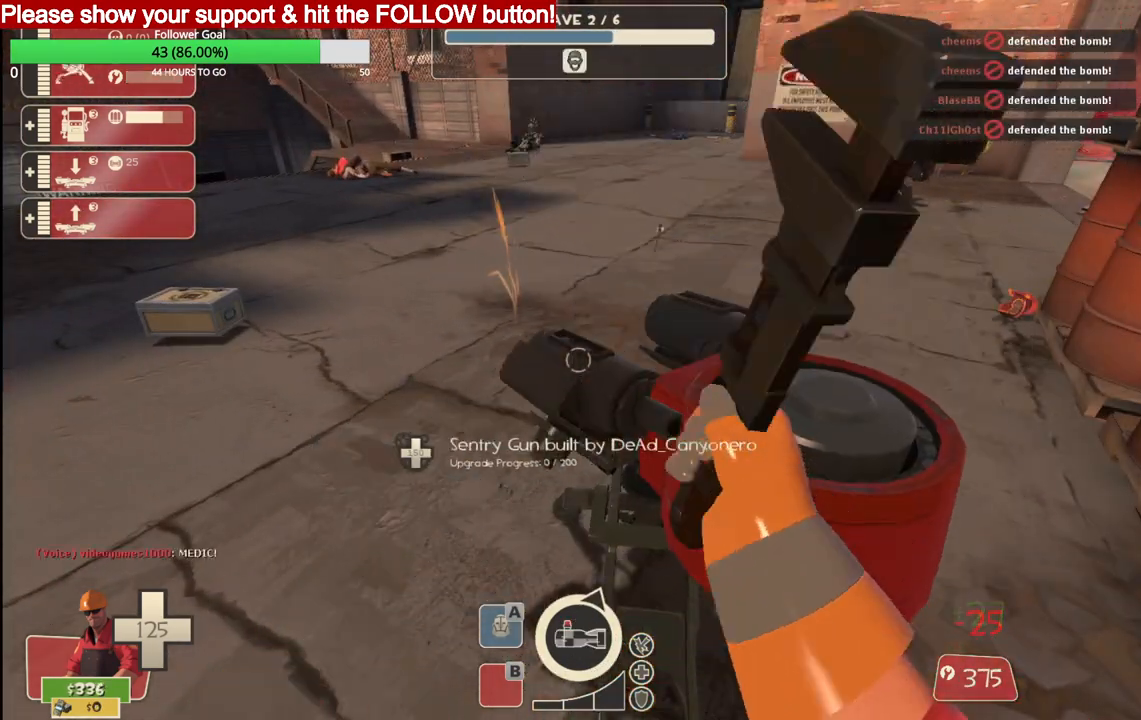
{"buttons": ["R2"], "left_stick": "center", "right_stick": "down-left", "events": [[283, "right_stick", "down-left"]]}
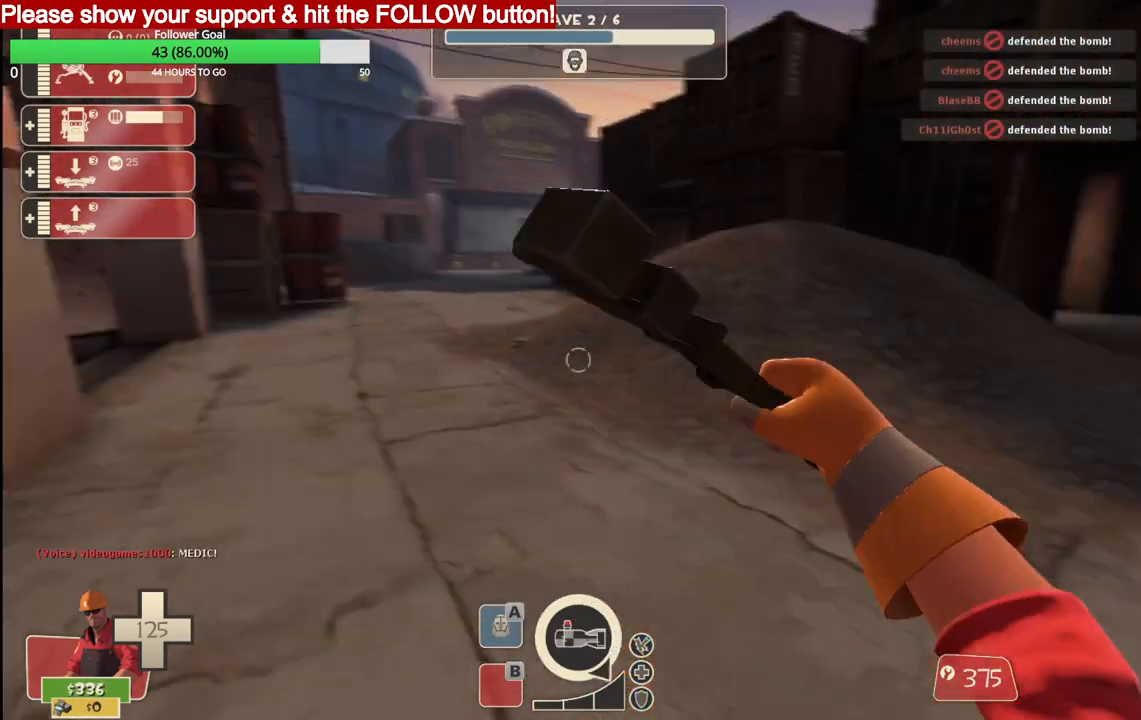
{"buttons": ["R2"], "left_stick": "center", "right_stick": "center", "events": [[67, "right_stick", "center"], [367, "right_stick", "left"], [467, "right_stick", "center"]]}
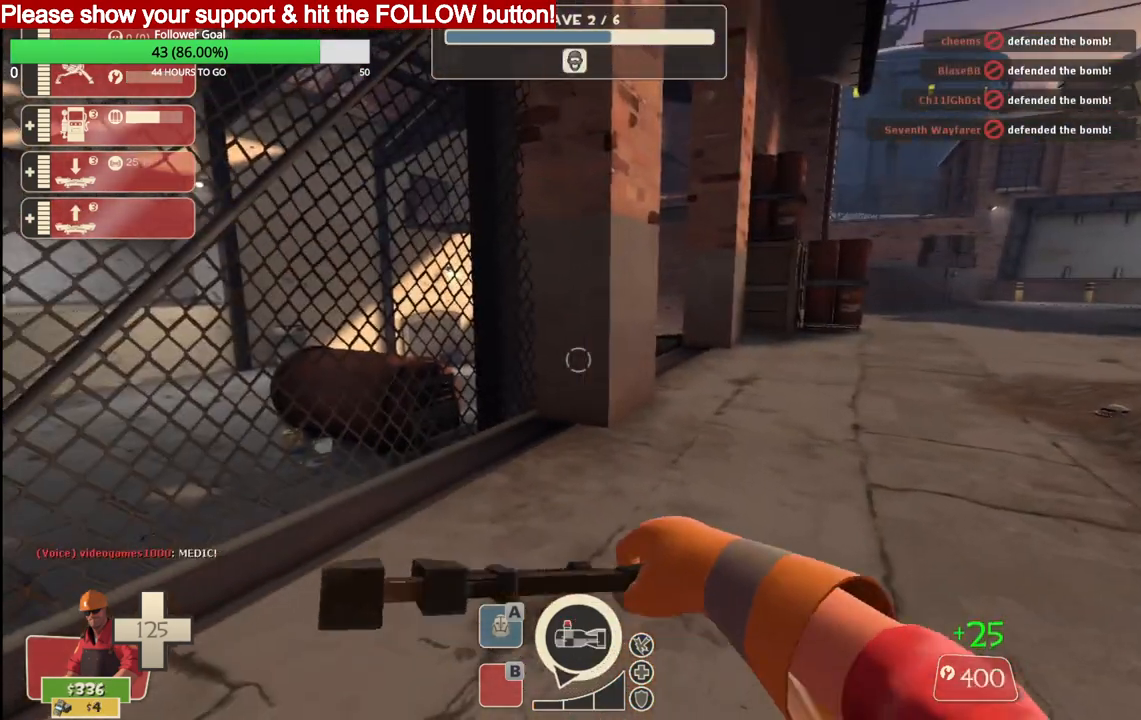
{"buttons": ["R2"], "left_stick": "center", "right_stick": "center", "events": [[183, "right_stick", "right"], [350, "right_stick", "down"], [400, "right_stick", "center"]]}
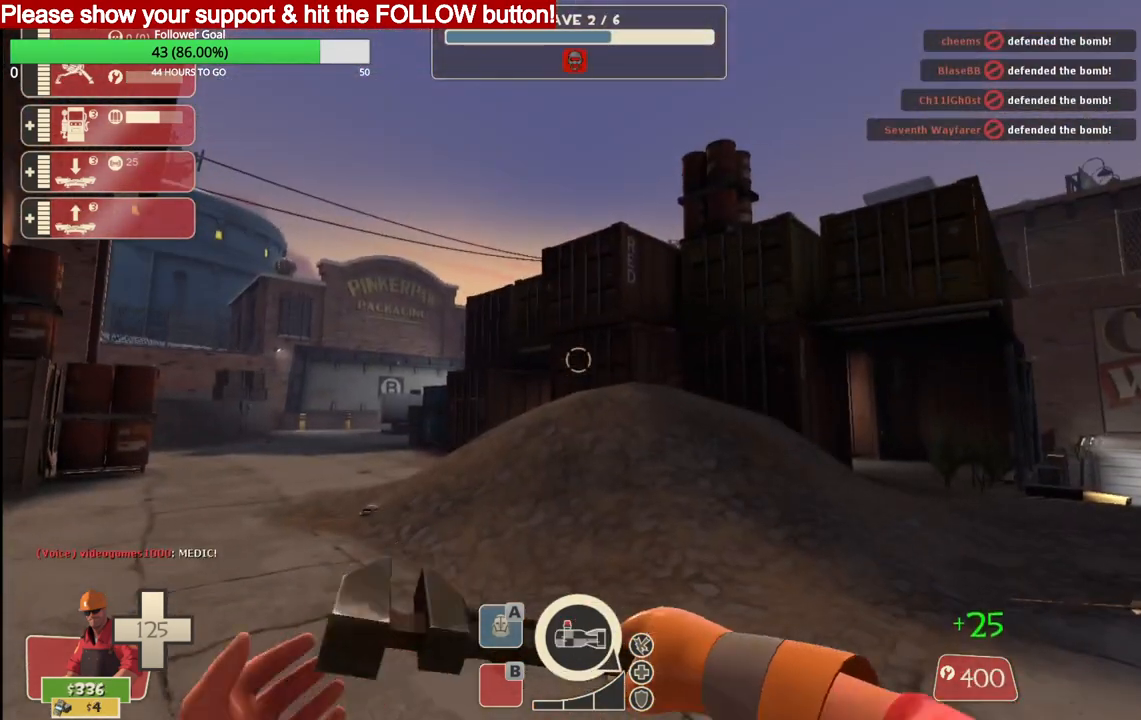
{"buttons": ["R2"], "left_stick": "center", "right_stick": "center", "events": [[167, "right_stick", "right"], [417, "right_stick", "center"]]}
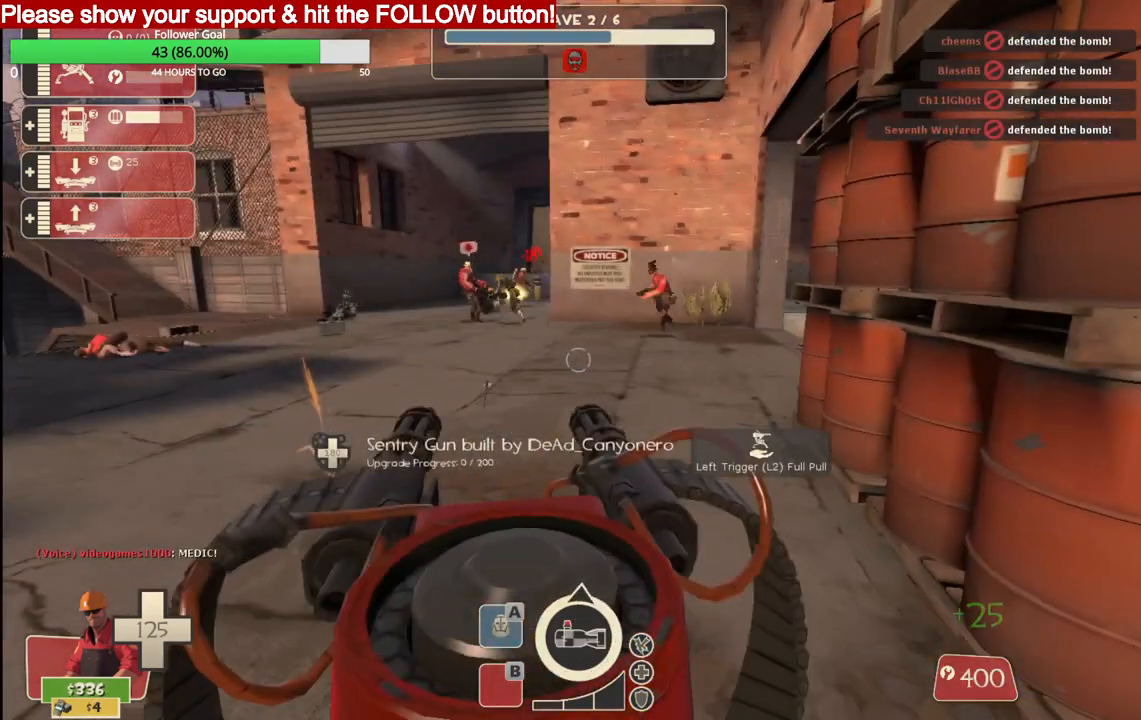
{"buttons": ["R2"], "left_stick": "center", "right_stick": "center", "events": []}
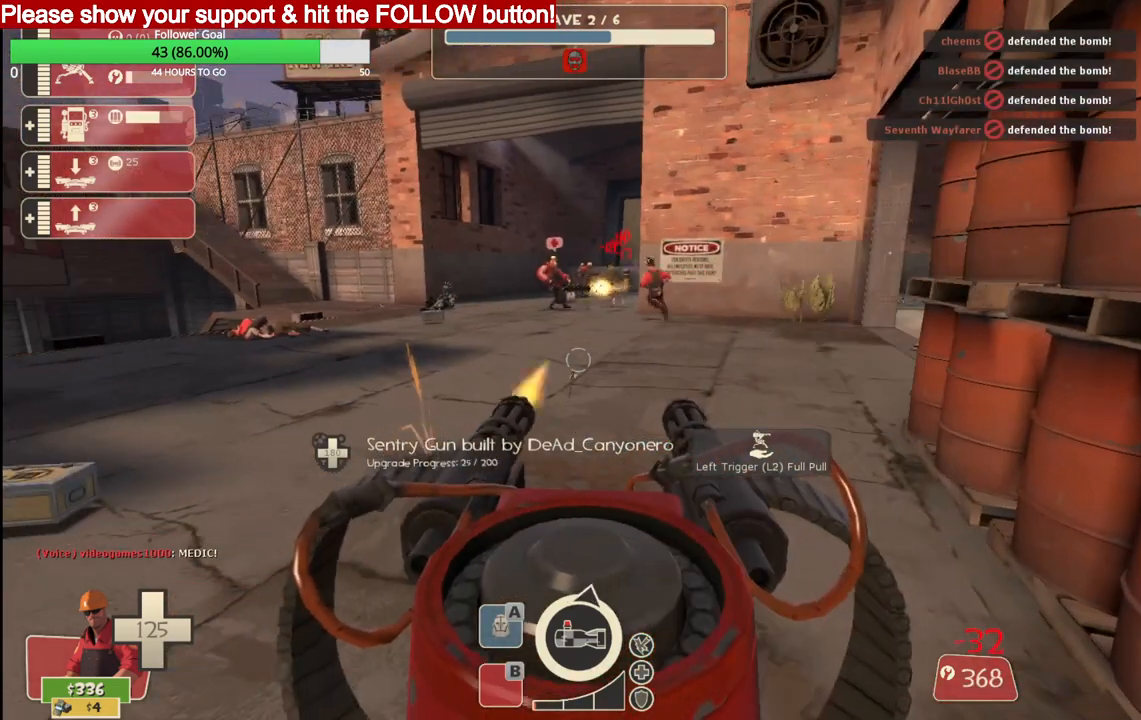
{"buttons": ["R2"], "left_stick": "center", "right_stick": "center", "events": []}
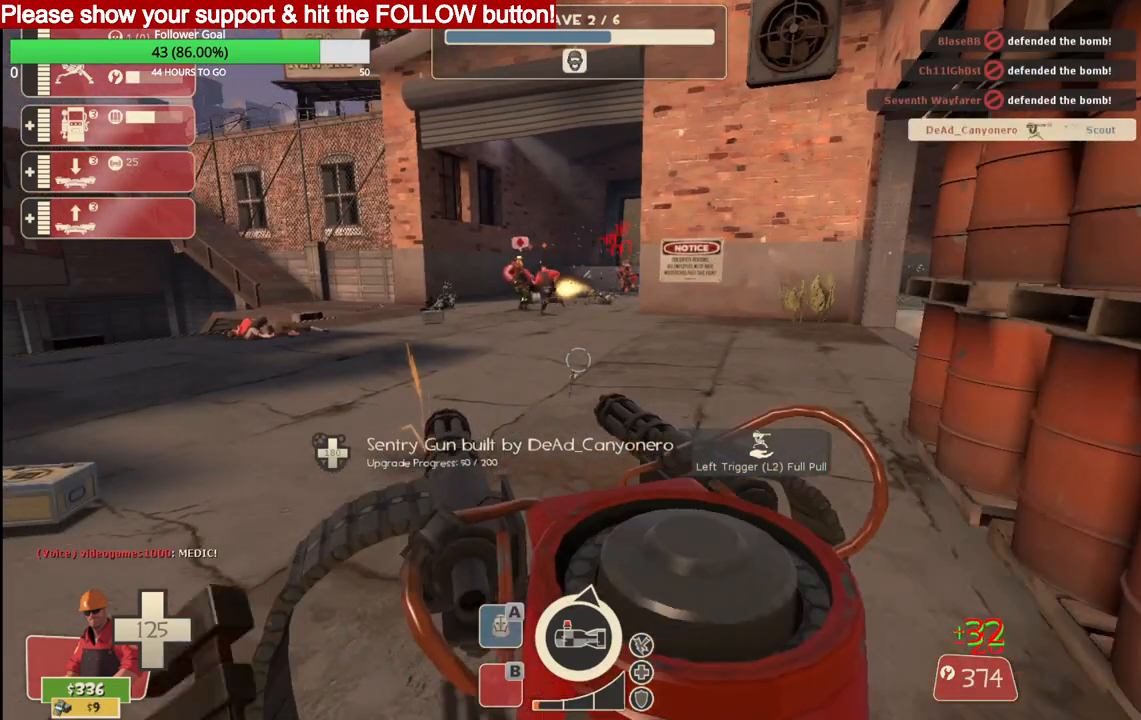
{"buttons": ["R2"], "left_stick": "center", "right_stick": "center", "events": []}
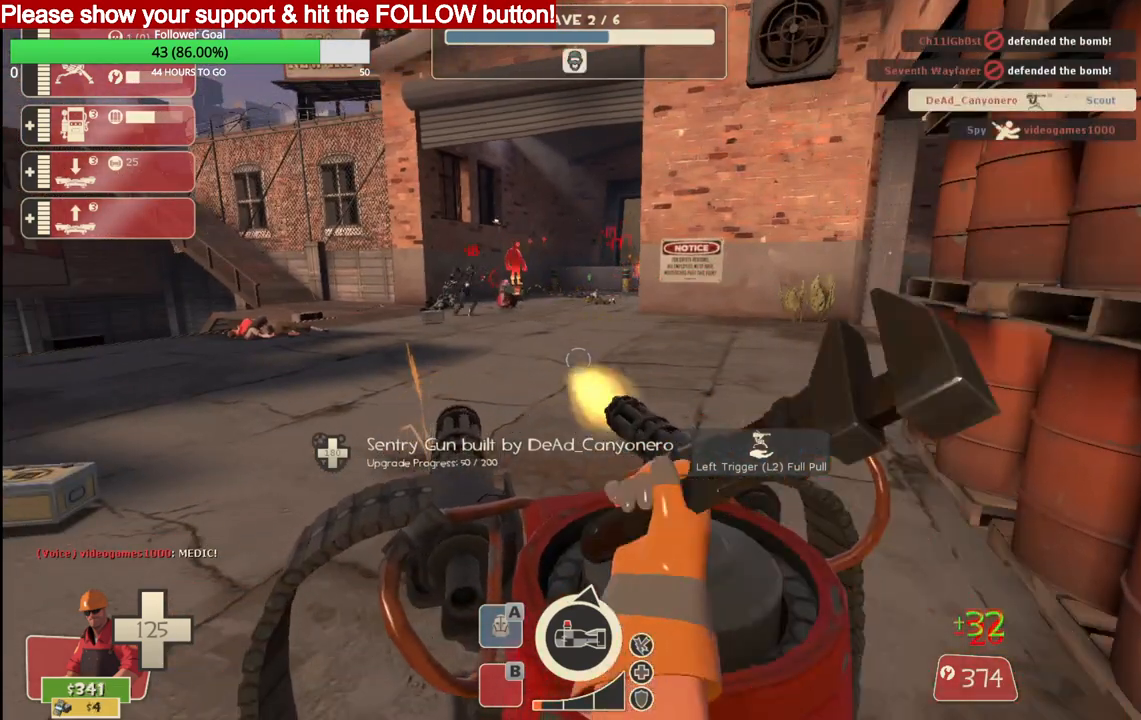
{"buttons": ["R2"], "left_stick": "center", "right_stick": "center", "events": [[67, "right_stick", "down-left"], [433, "right_stick", "center"]]}
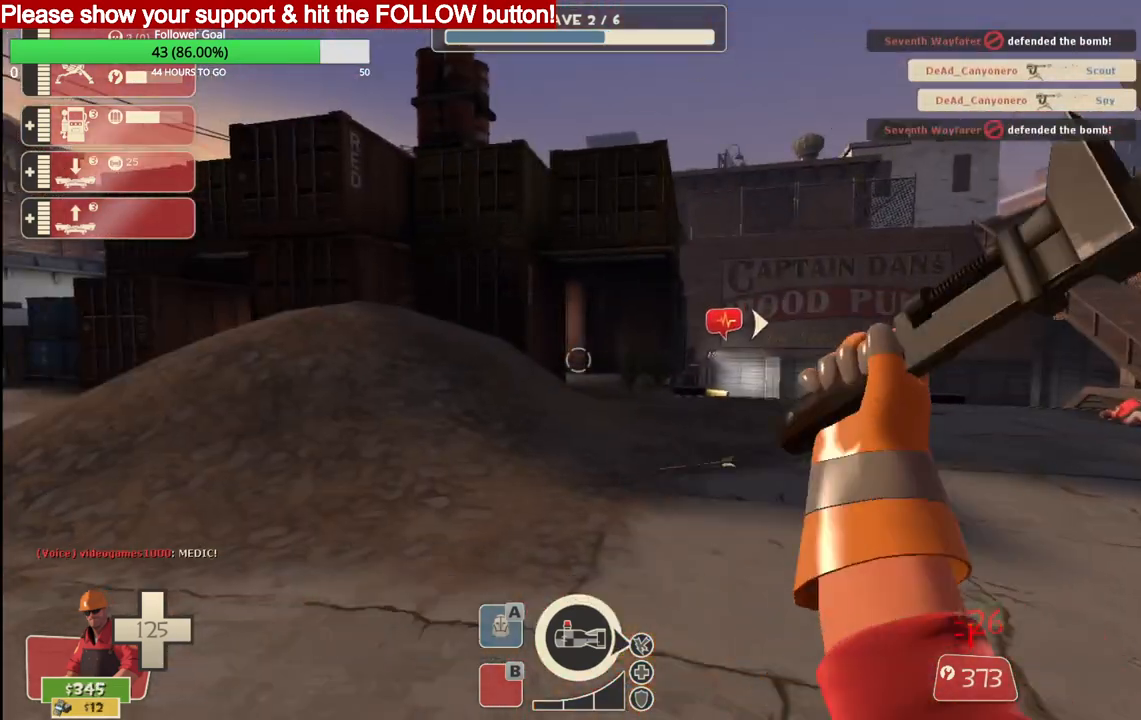
{"buttons": ["R2"], "left_stick": "center", "right_stick": "center", "events": [[83, "right_stick", "left"], [283, "right_stick", "center"]]}
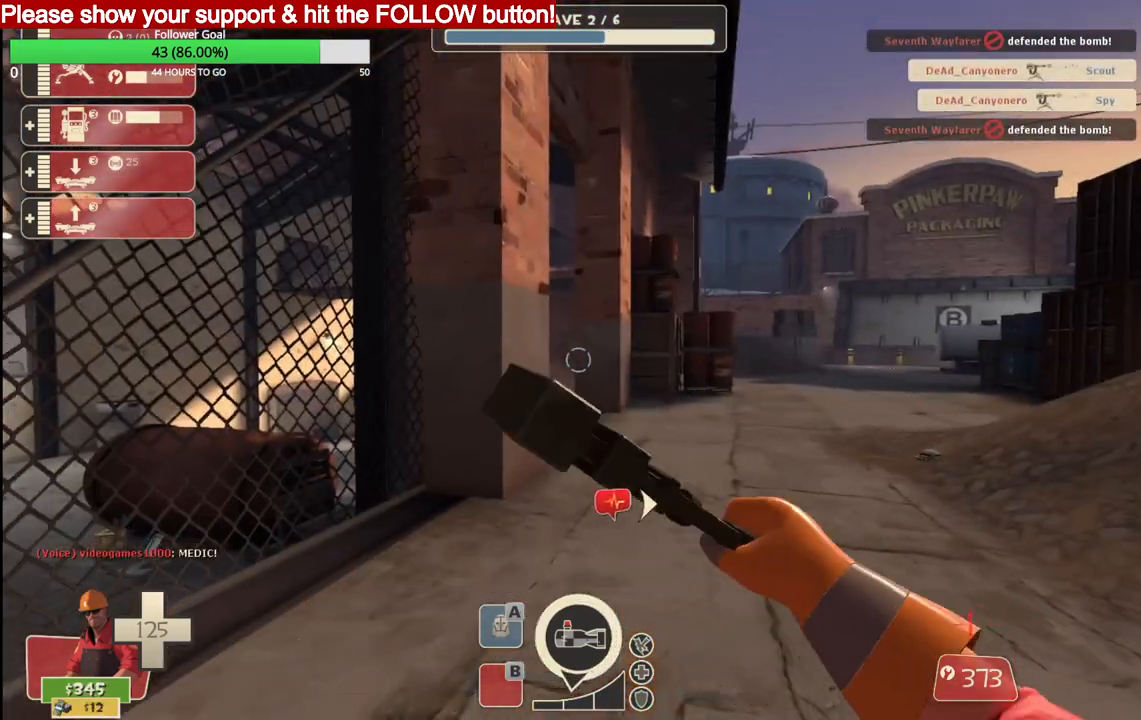
{"buttons": ["R2"], "left_stick": "center", "right_stick": "right", "events": [[133, "right_stick", "right"]]}
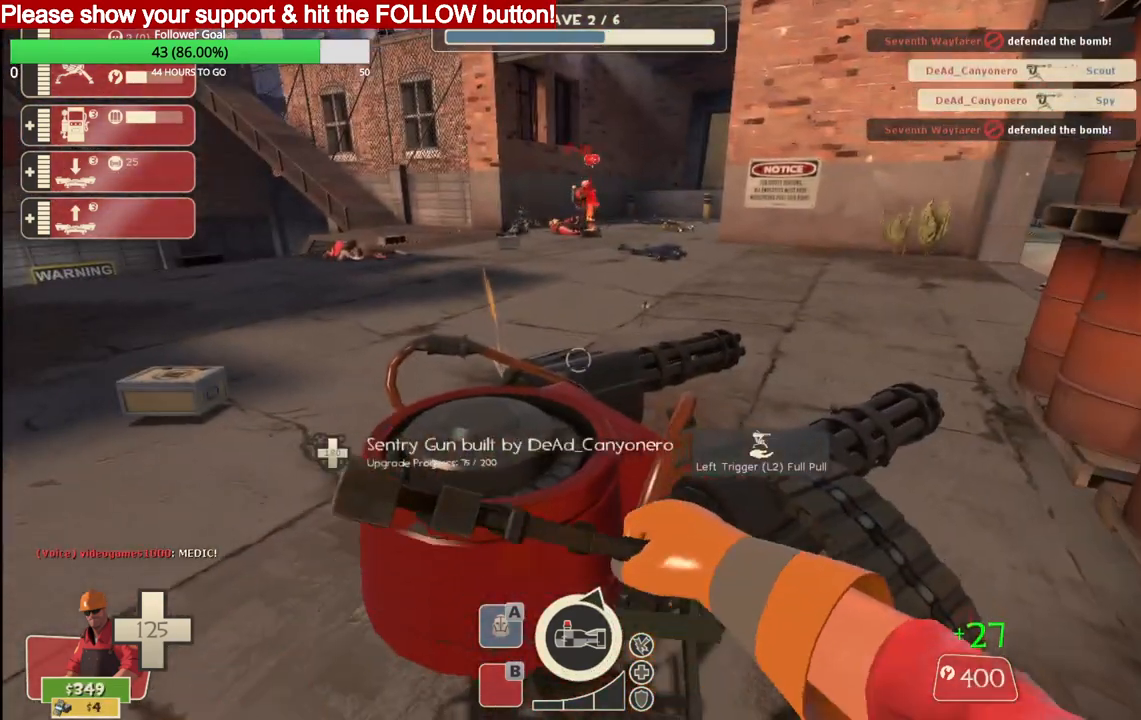
{"buttons": ["R2"], "left_stick": "center", "right_stick": "right", "events": []}
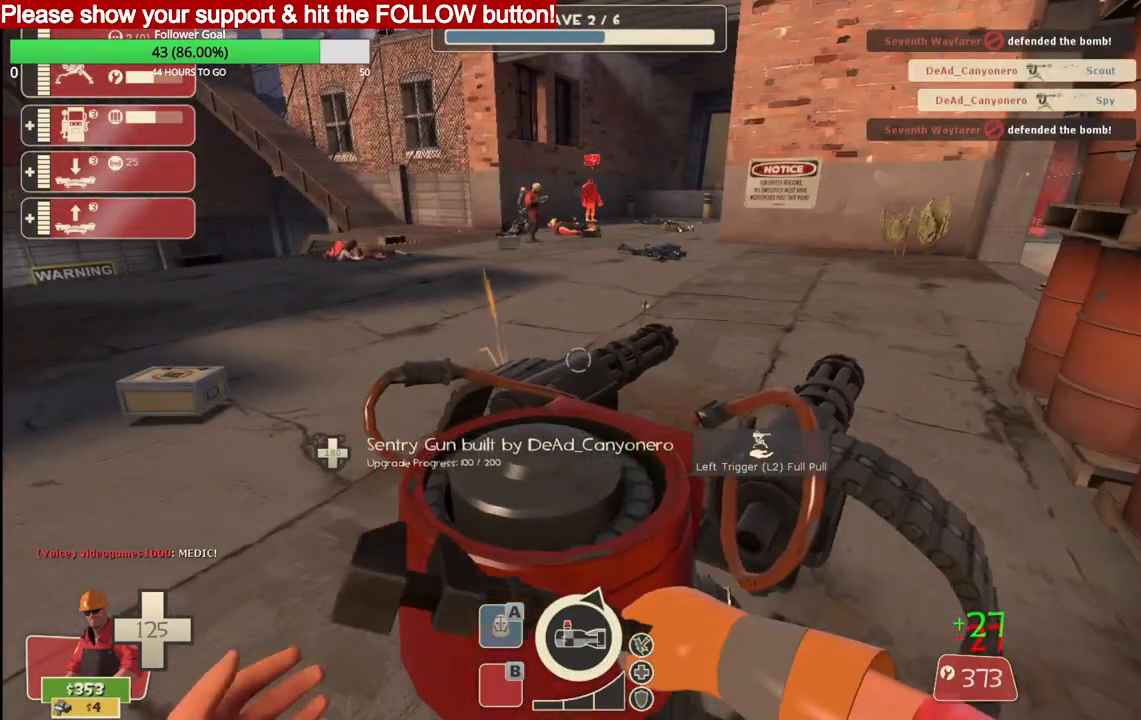
{"buttons": ["R2"], "left_stick": "center", "right_stick": "right", "events": []}
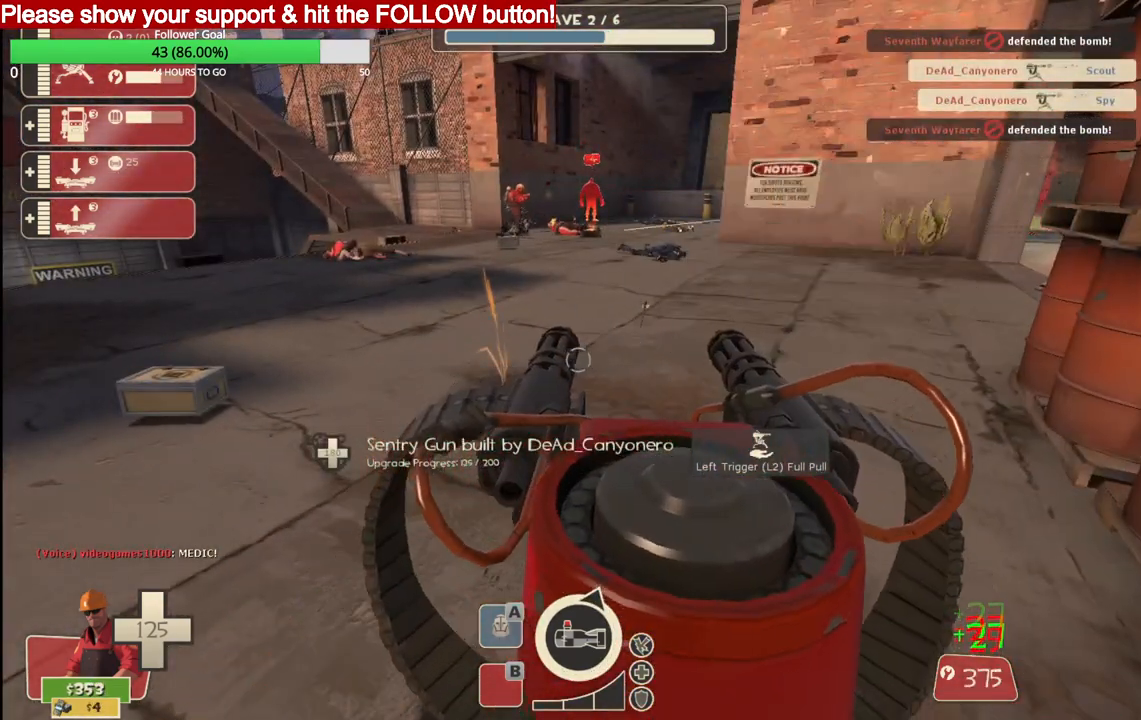
{"buttons": ["R2"], "left_stick": "center", "right_stick": "center", "events": [[367, "right_stick", "center"]]}
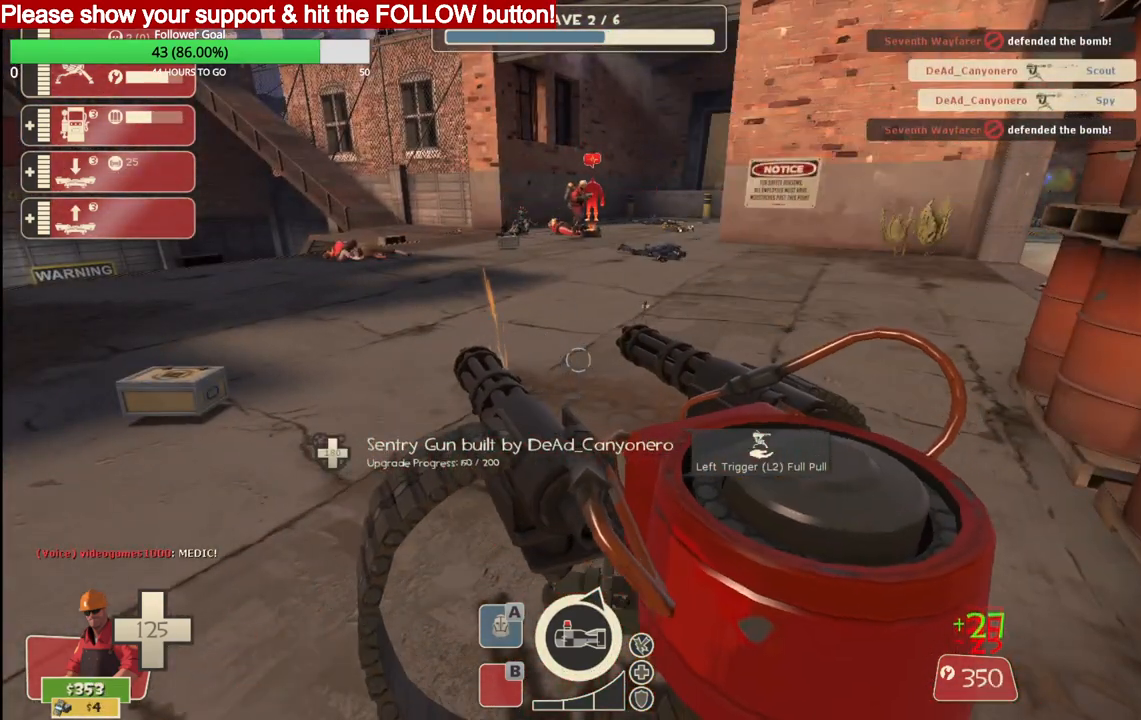
{"buttons": ["R2"], "left_stick": "center", "right_stick": "center", "events": []}
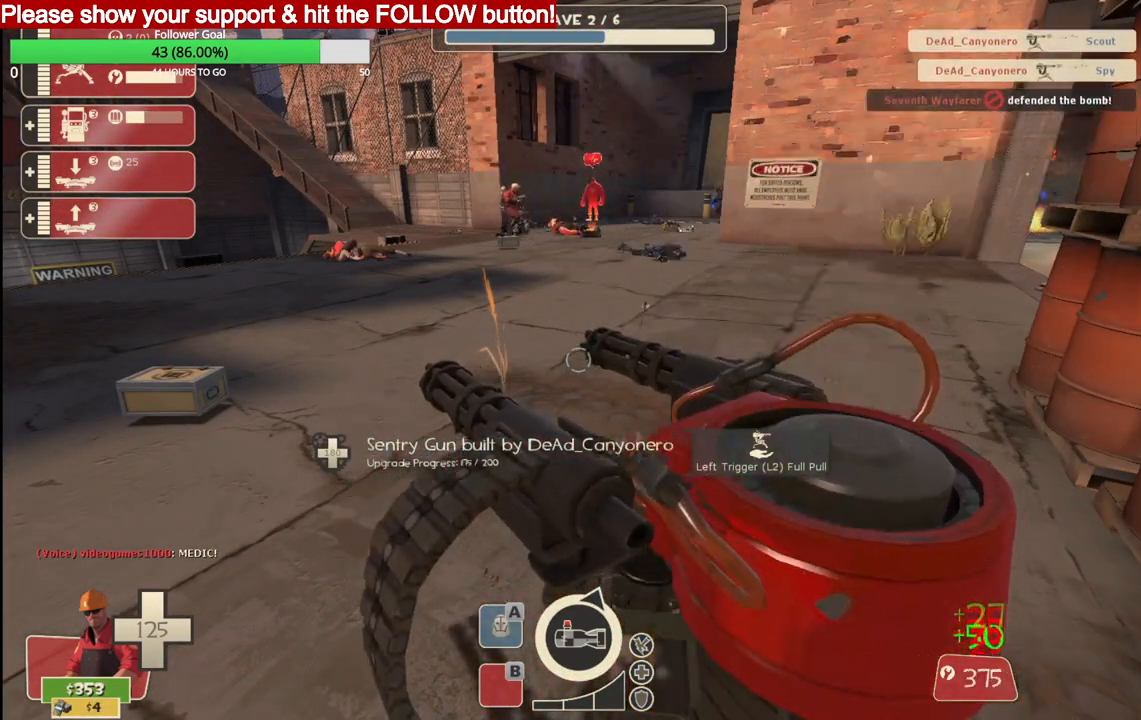
{"buttons": ["R2"], "left_stick": "center", "right_stick": "center", "events": []}
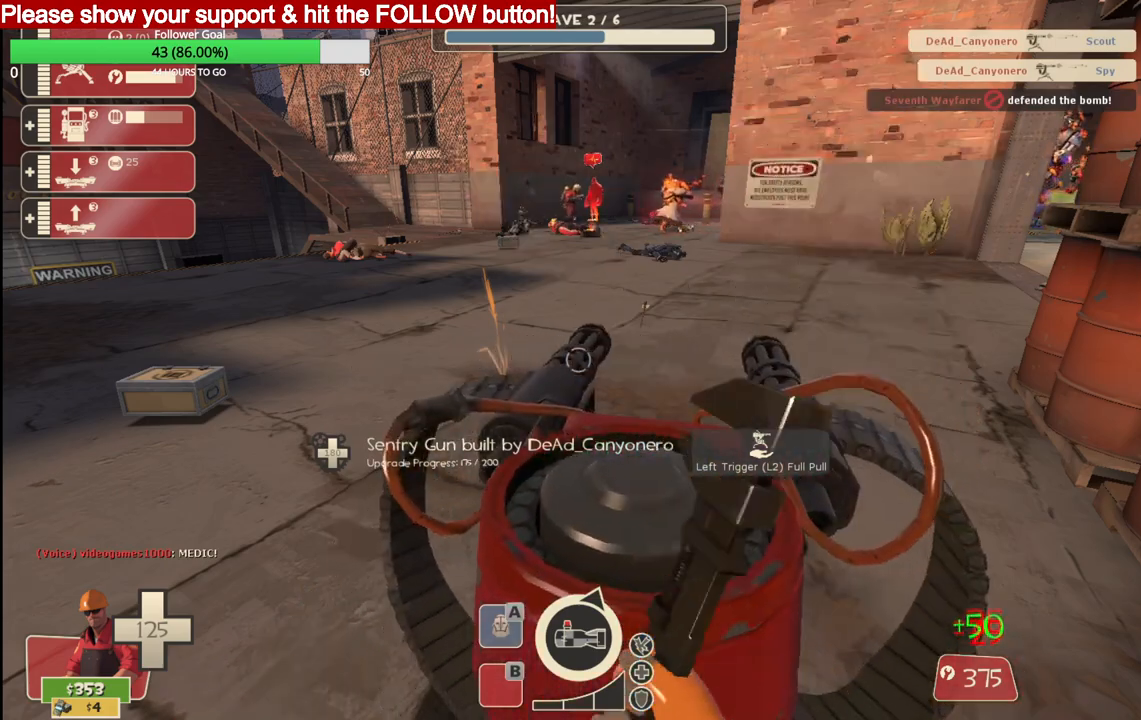
{"buttons": ["R2"], "left_stick": "center", "right_stick": "center", "events": []}
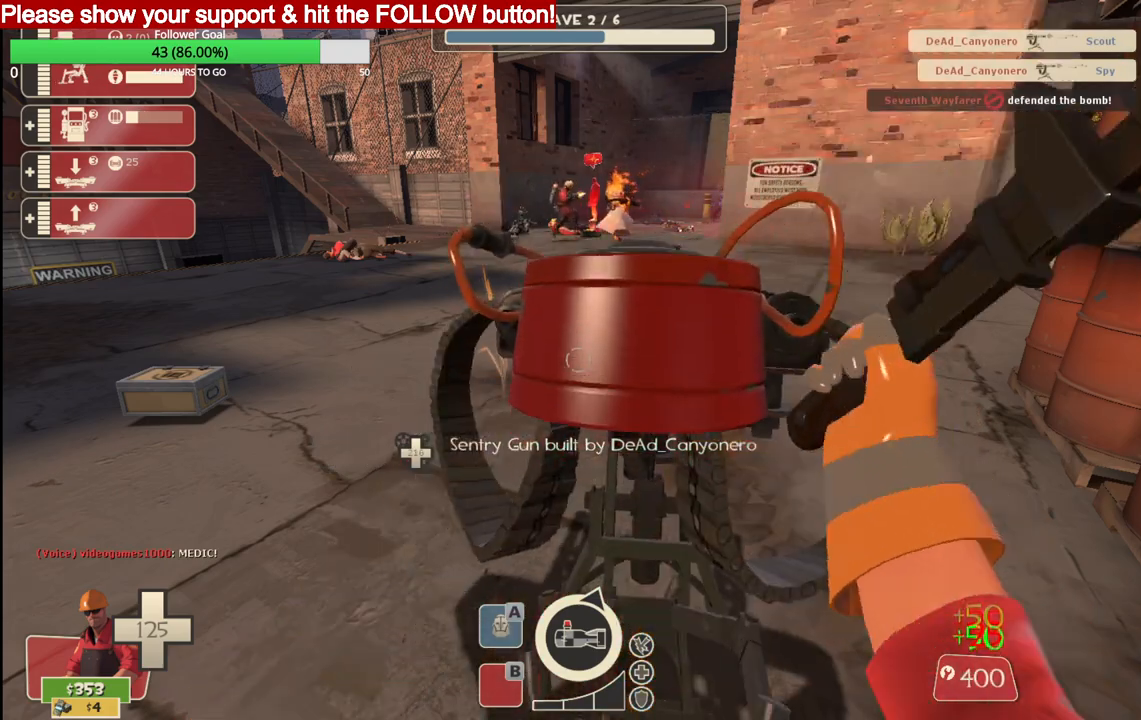
{"buttons": ["R2"], "left_stick": "center", "right_stick": "center", "events": []}
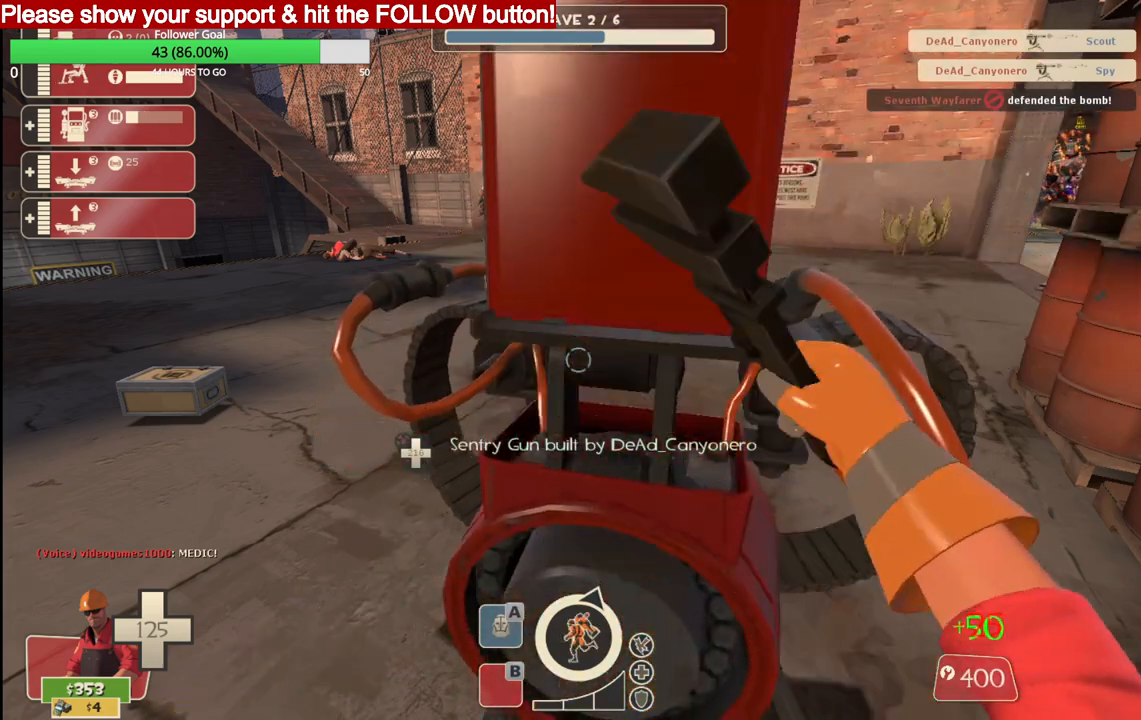
{"buttons": ["R2"], "left_stick": "center", "right_stick": "center", "events": []}
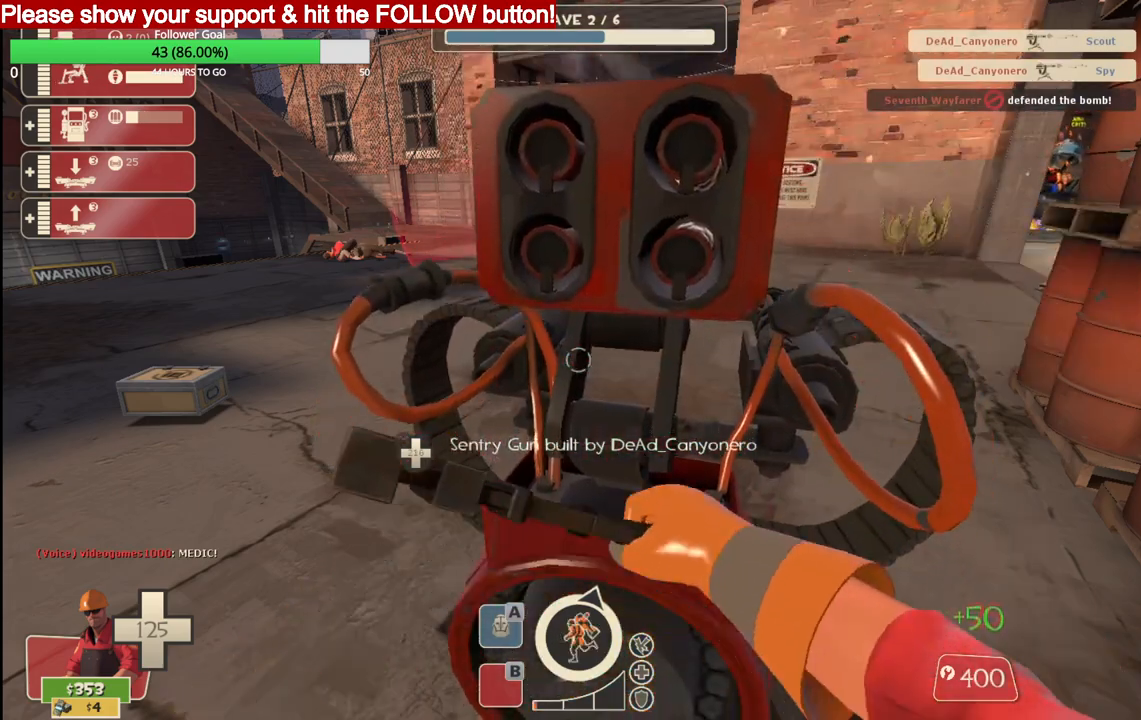
{"buttons": ["R2"], "left_stick": "center", "right_stick": "center", "events": []}
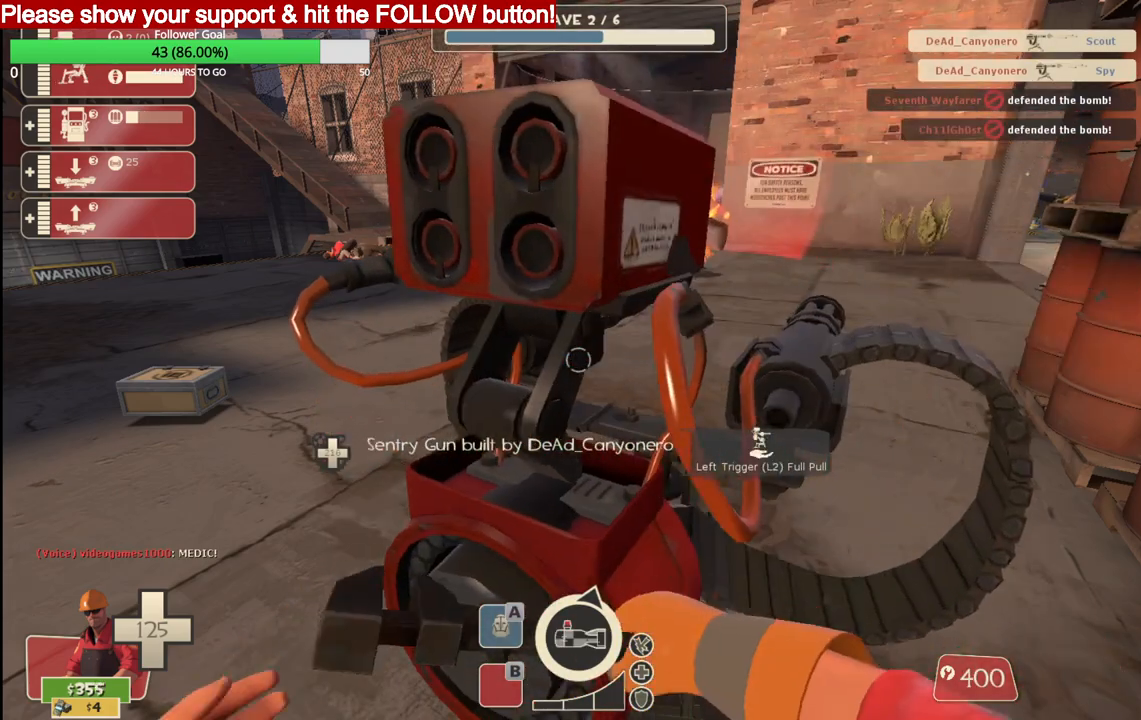
{"buttons": ["R2"], "left_stick": "center", "right_stick": "center", "events": []}
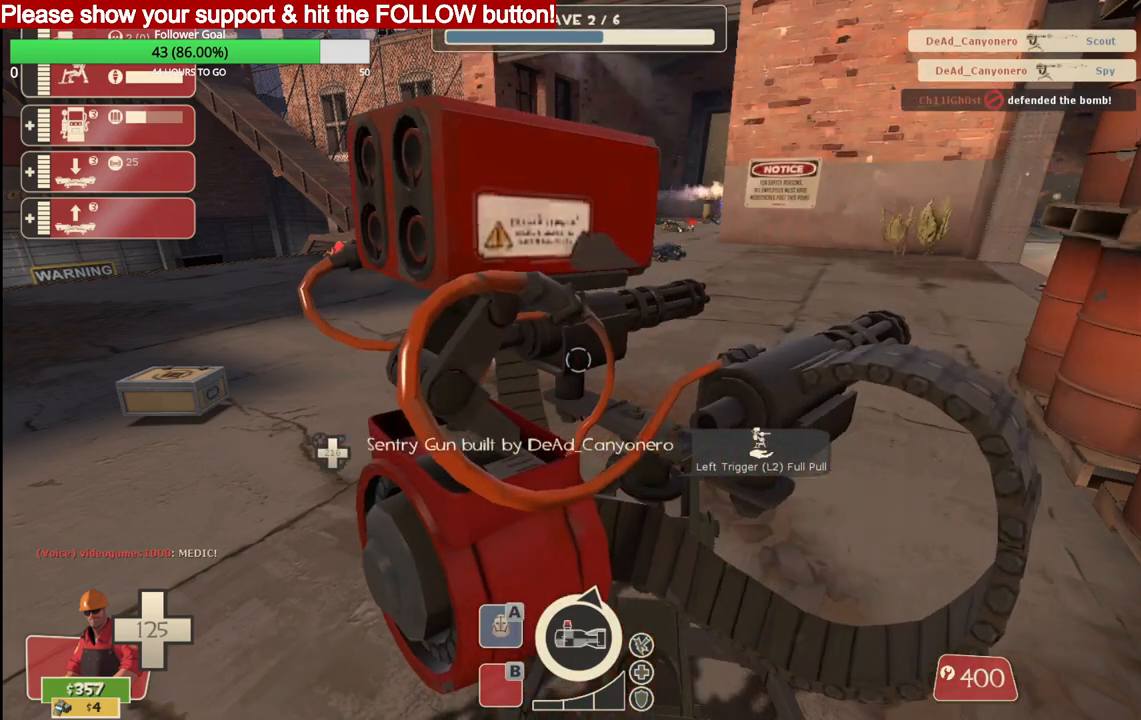
{"buttons": ["R2"], "left_stick": "center", "right_stick": "center", "events": []}
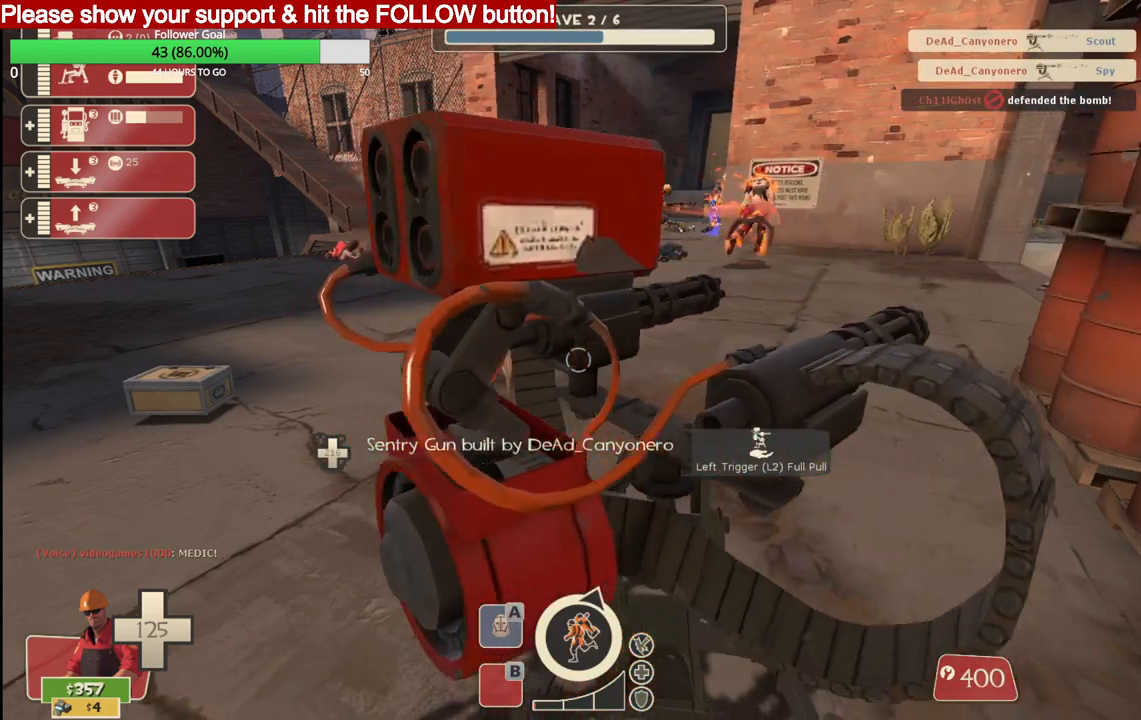
{"buttons": [], "left_stick": "center", "right_stick": "center", "events": [[333, "R2", "up"]]}
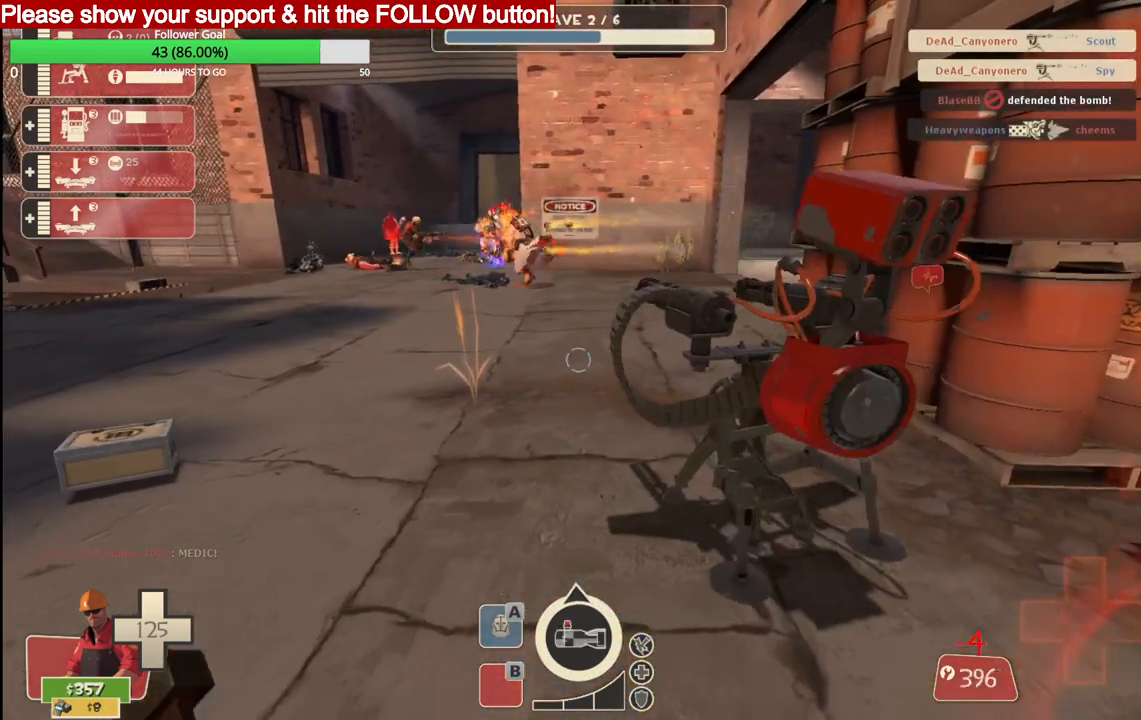
{"buttons": [], "left_stick": "center", "right_stick": "center", "events": []}